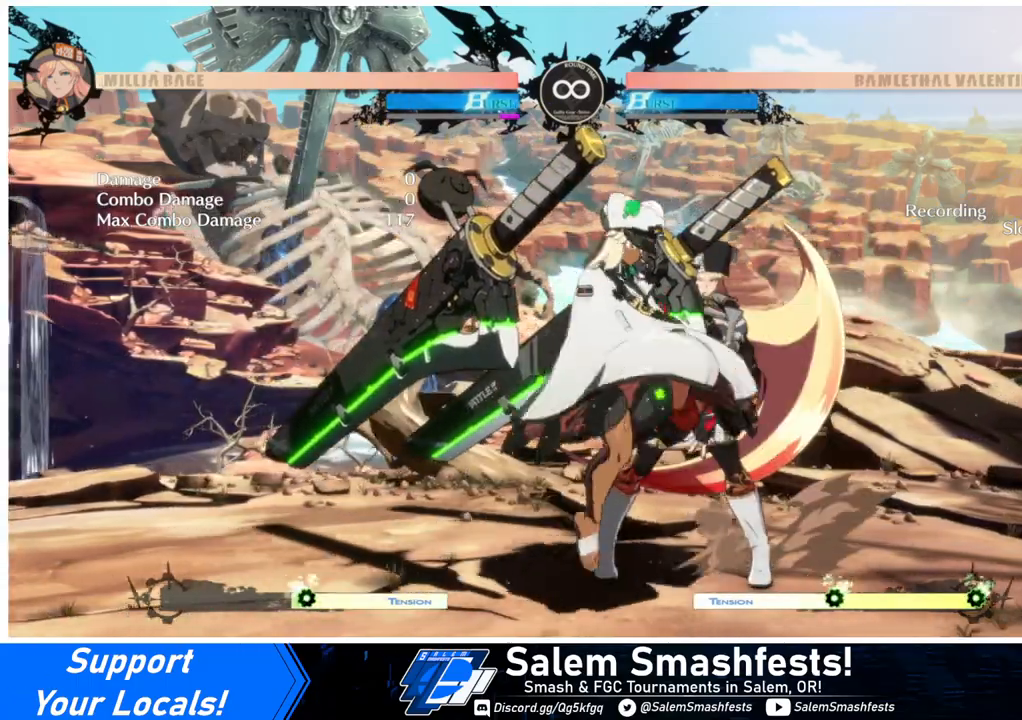
Gameplay with a controller (arcade stick); each line is a JSON object with the inputs held at the frame after it. "events" lists button and stick changes between this image and that frame as [ms after this image, input, new state], when the widget could be followed in between. Not read: L3 R3.
{"buttons": [], "events": []}
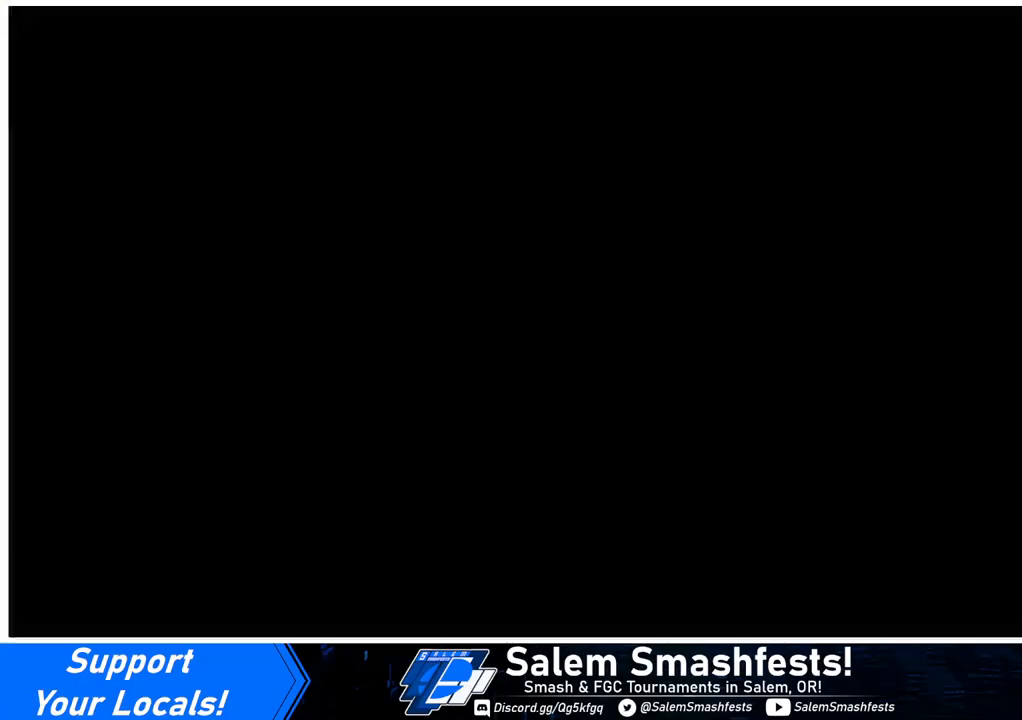
{"buttons": [], "events": []}
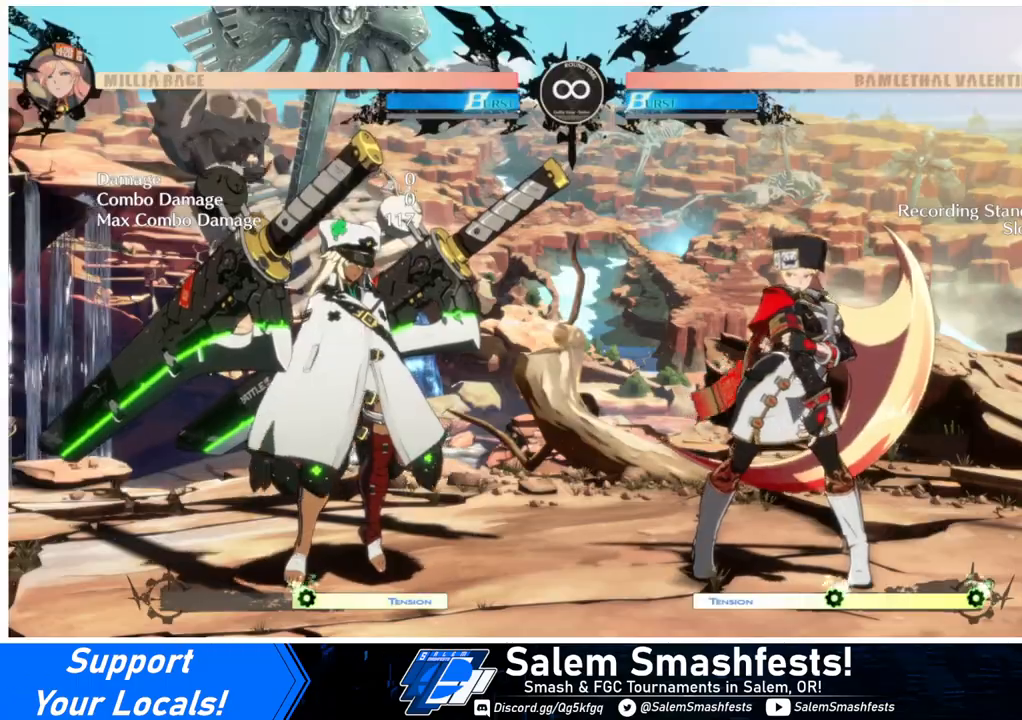
{"buttons": [], "events": []}
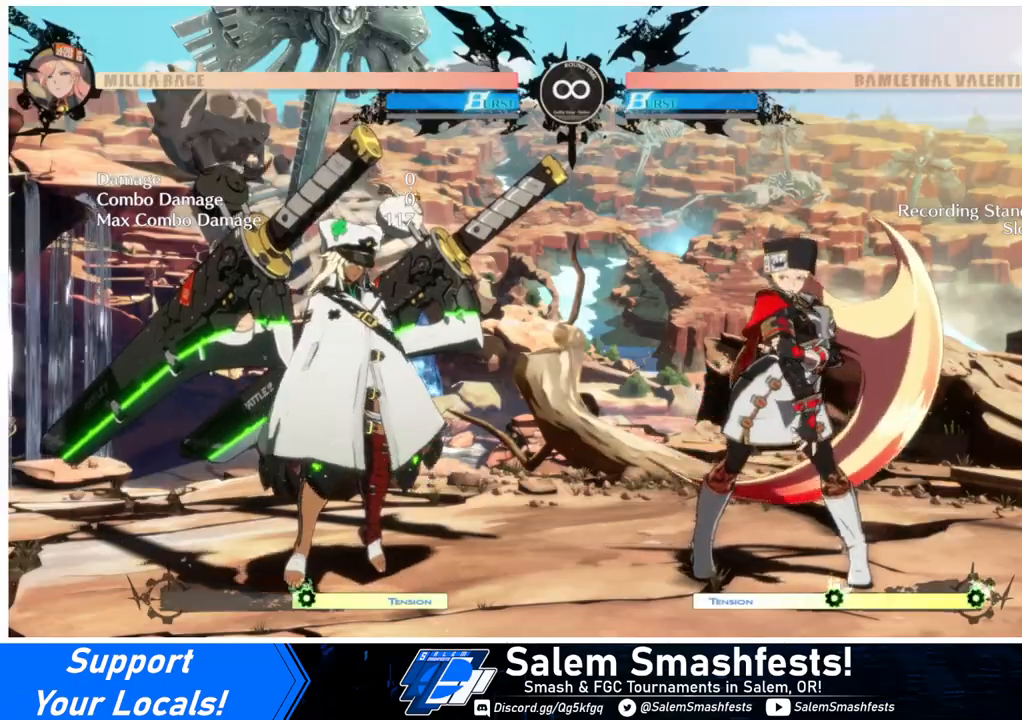
{"buttons": [], "events": []}
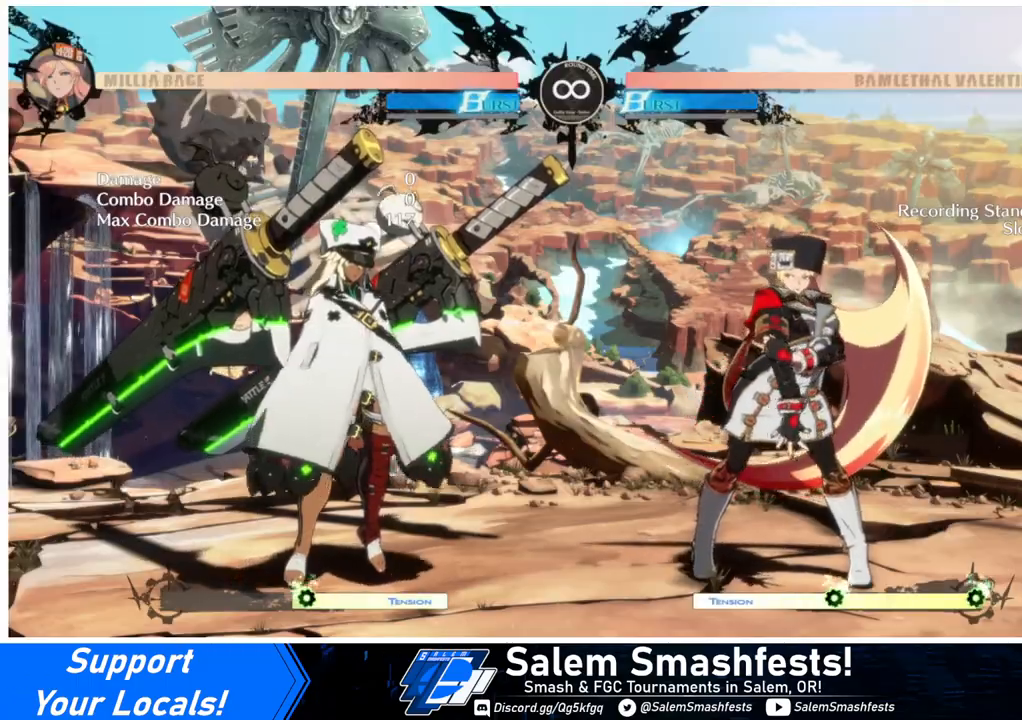
{"buttons": [], "events": []}
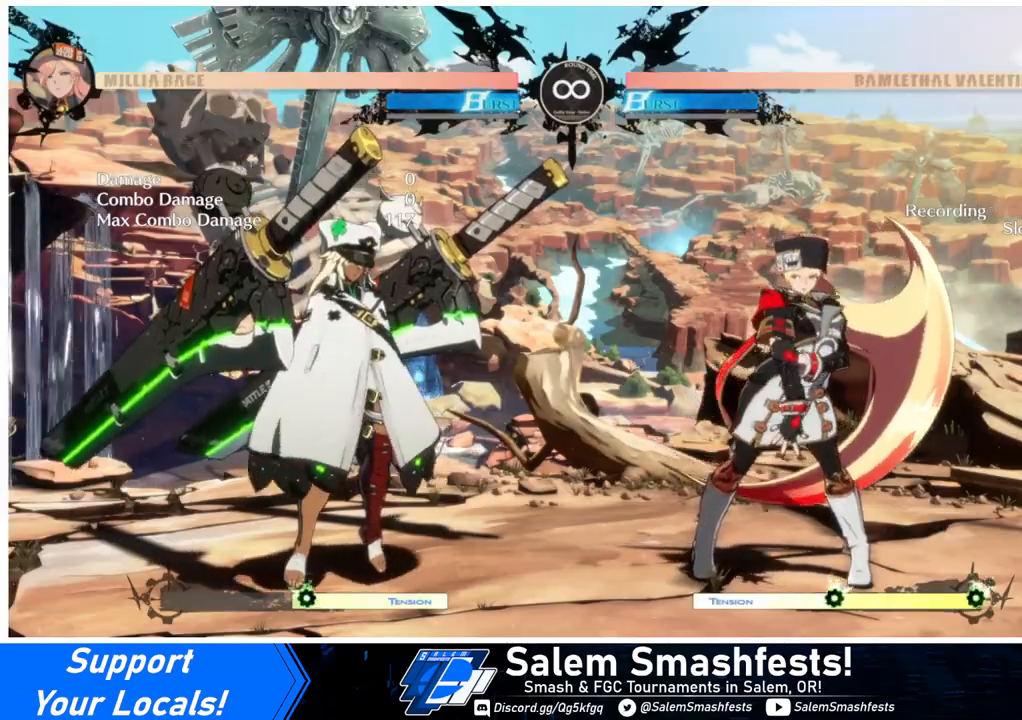
{"buttons": ["L1"], "events": [[33, "DPAD_DOWN", "down"], [100, "DPAD_LEFT", "down"], [133, "DPAD_DOWN", "up"], [167, "CROSS", "down"], [233, "CROSS", "up"], [233, "DPAD_LEFT", "up"], [500, "L1", "down"]]}
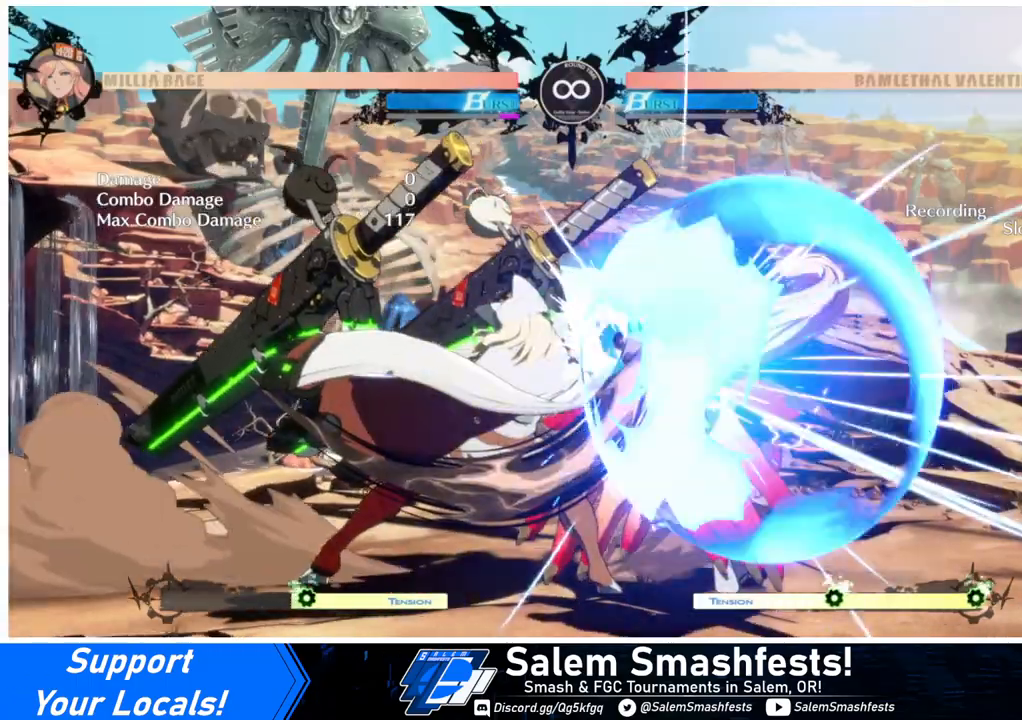
{"buttons": [], "events": [[133, "L1", "up"], [167, "DPAD_RIGHT", "down"], [233, "DPAD_DOWN", "down"], [267, "DPAD_LEFT", "down"], [267, "DPAD_RIGHT", "up"], [333, "DPAD_DOWN", "up"], [333, "DPAD_LEFT", "up"], [367, "DPAD_RIGHT", "down"], [367, "R1", "down"], [400, "DPAD_RIGHT", "up"], [433, "R1", "up"]]}
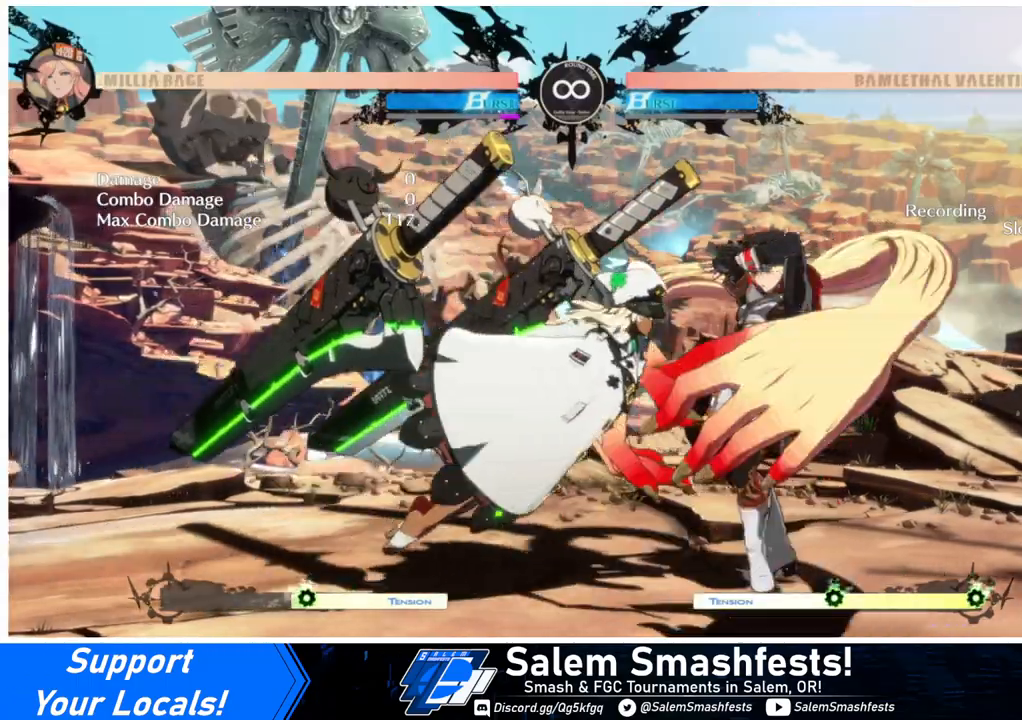
{"buttons": [], "events": []}
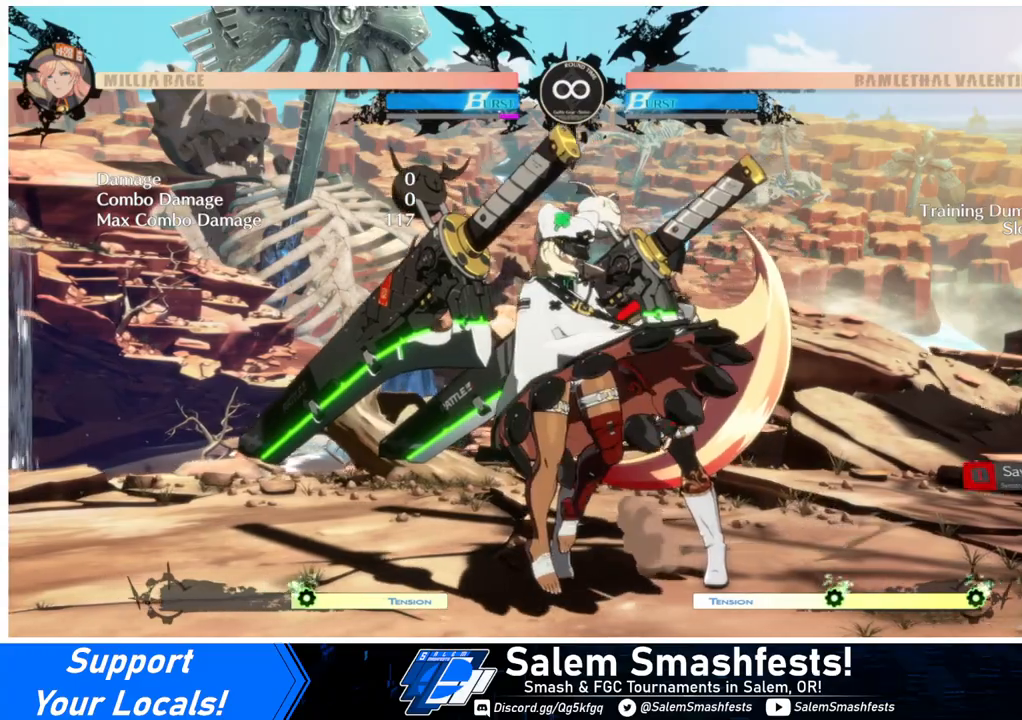
{"buttons": [], "events": []}
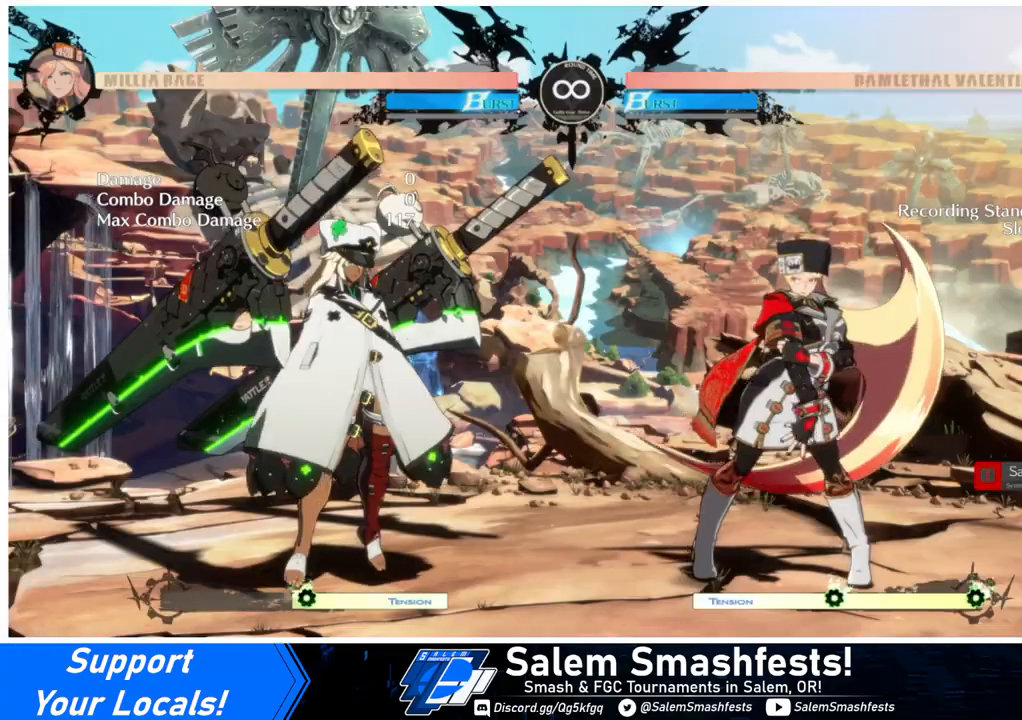
{"buttons": [], "events": []}
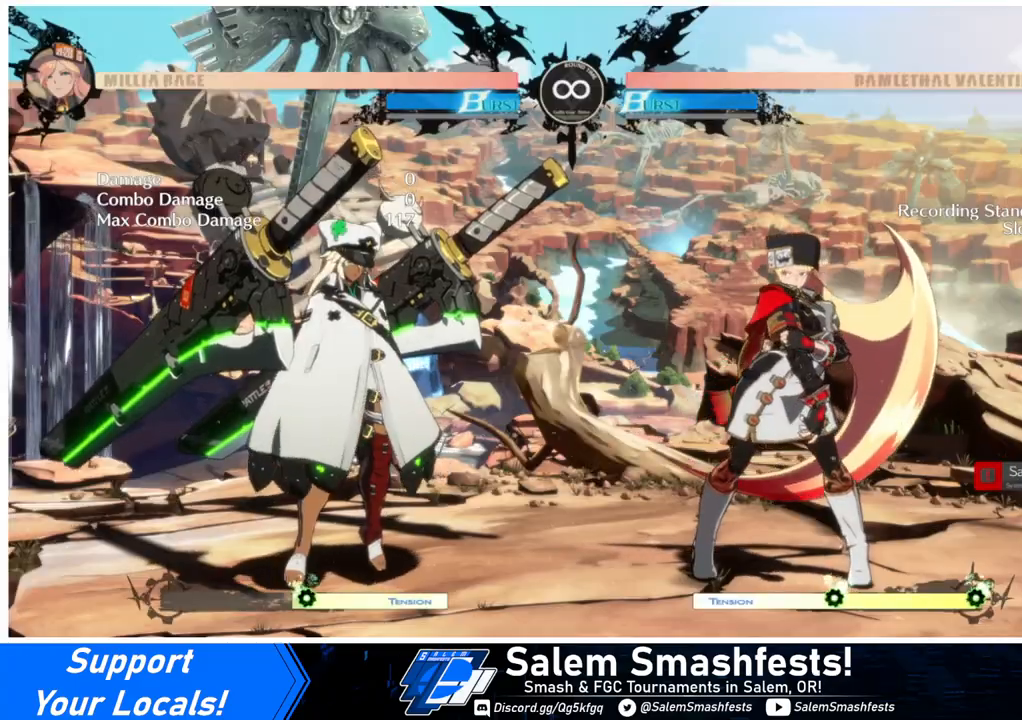
{"buttons": ["CROSS", "DPAD_LEFT"], "events": [[367, "DPAD_DOWN", "down"], [400, "DPAD_LEFT", "down"], [467, "DPAD_DOWN", "up"], [500, "CROSS", "down"]]}
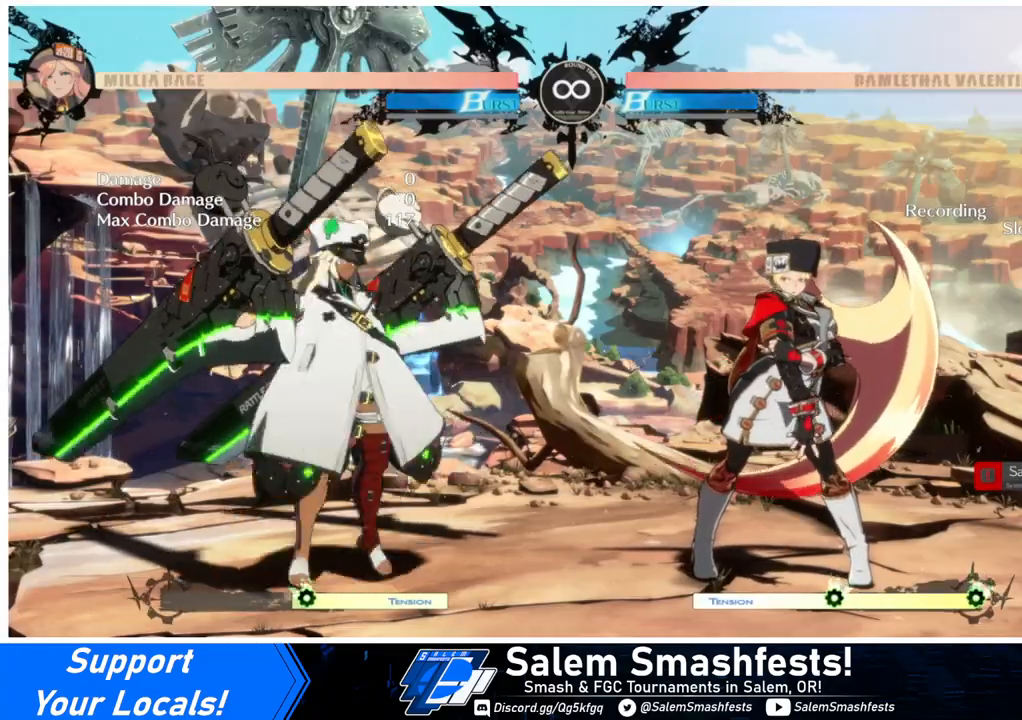
{"buttons": ["L1"], "events": [[67, "DPAD_LEFT", "up"], [100, "CROSS", "up"], [433, "L1", "down"]]}
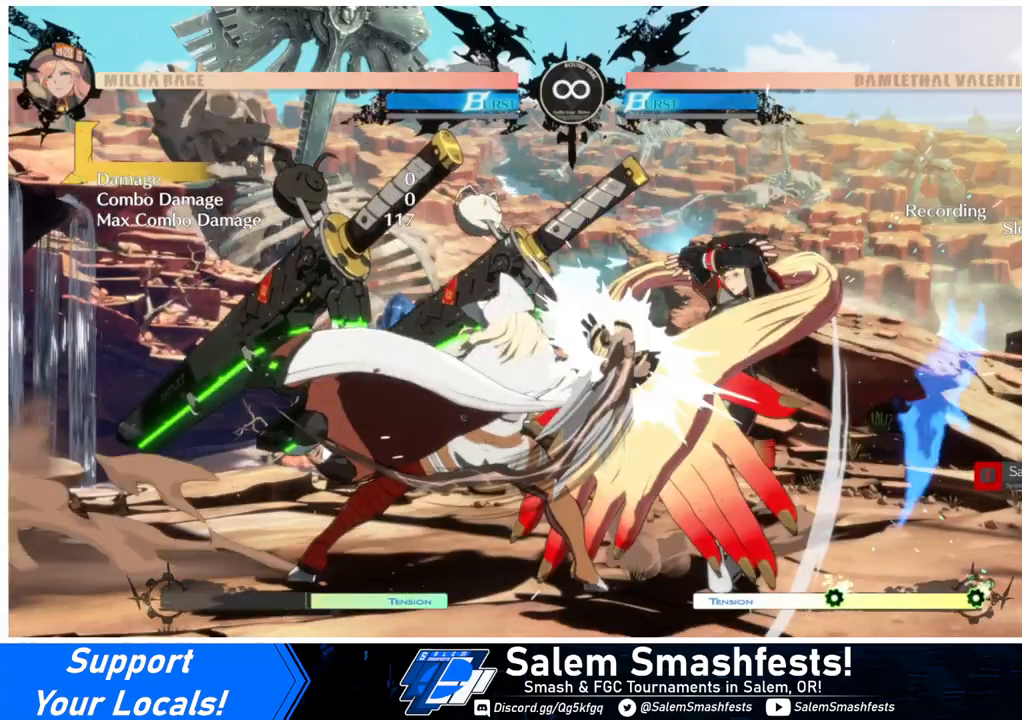
{"buttons": [], "events": [[33, "L1", "up"], [67, "DPAD_DOWN", "down"], [200, "DPAD_LEFT", "down"], [233, "DPAD_LEFT", "up"], [267, "DPAD_DOWN", "up"], [333, "DPAD_RIGHT", "down"], [367, "DPAD_RIGHT", "up"], [367, "R1", "down"], [467, "R1", "up"]]}
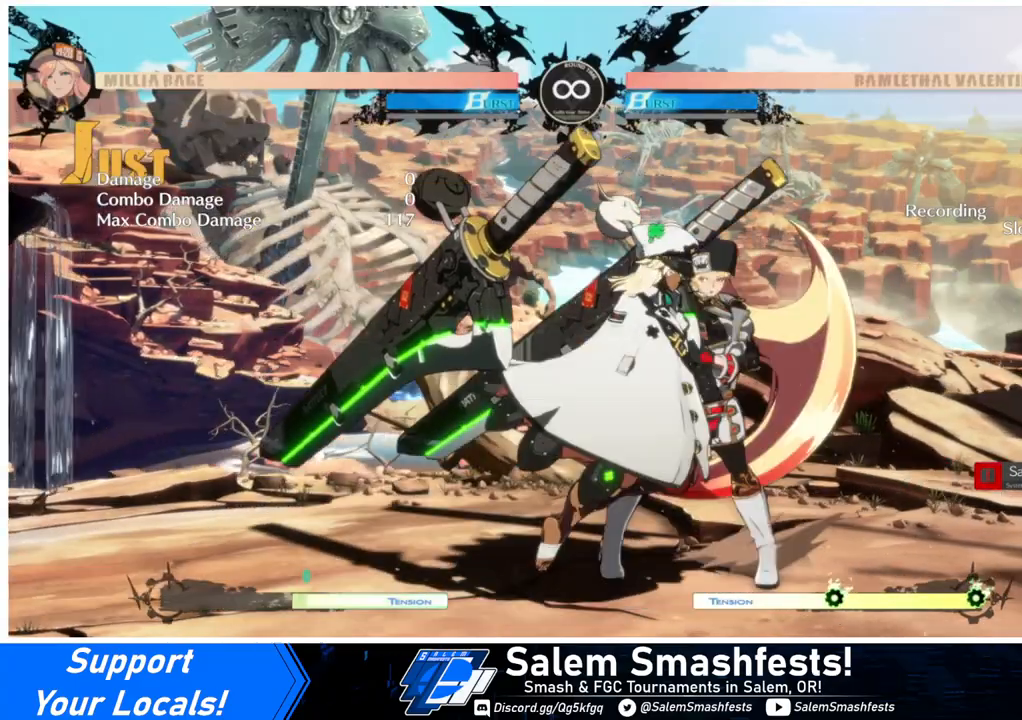
{"buttons": [], "events": []}
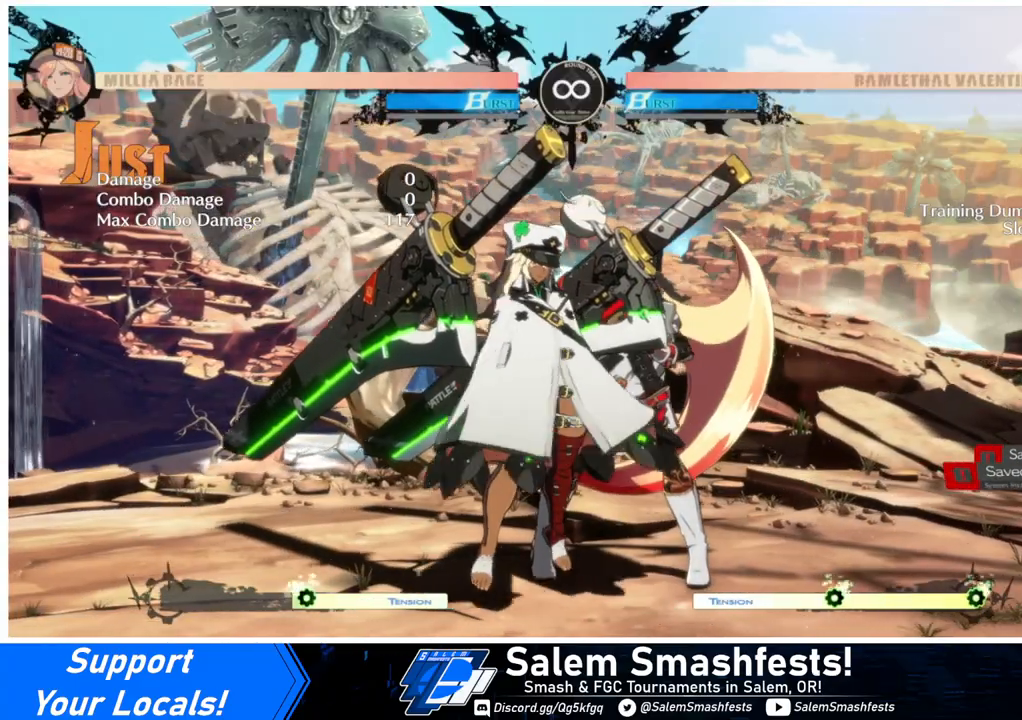
{"buttons": [], "events": []}
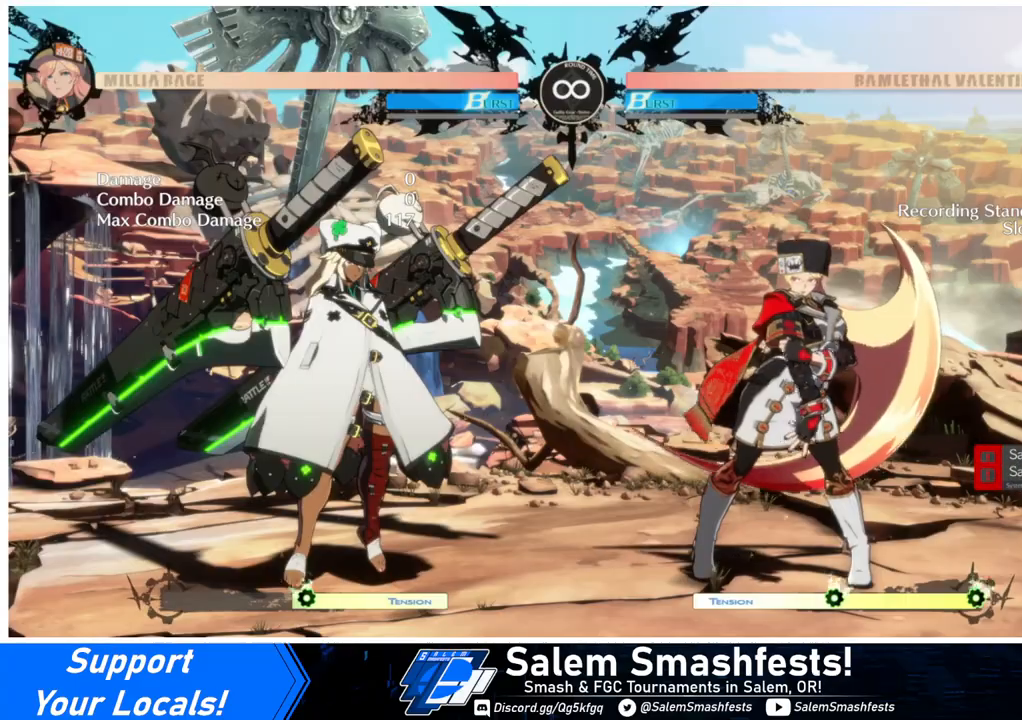
{"buttons": [], "events": []}
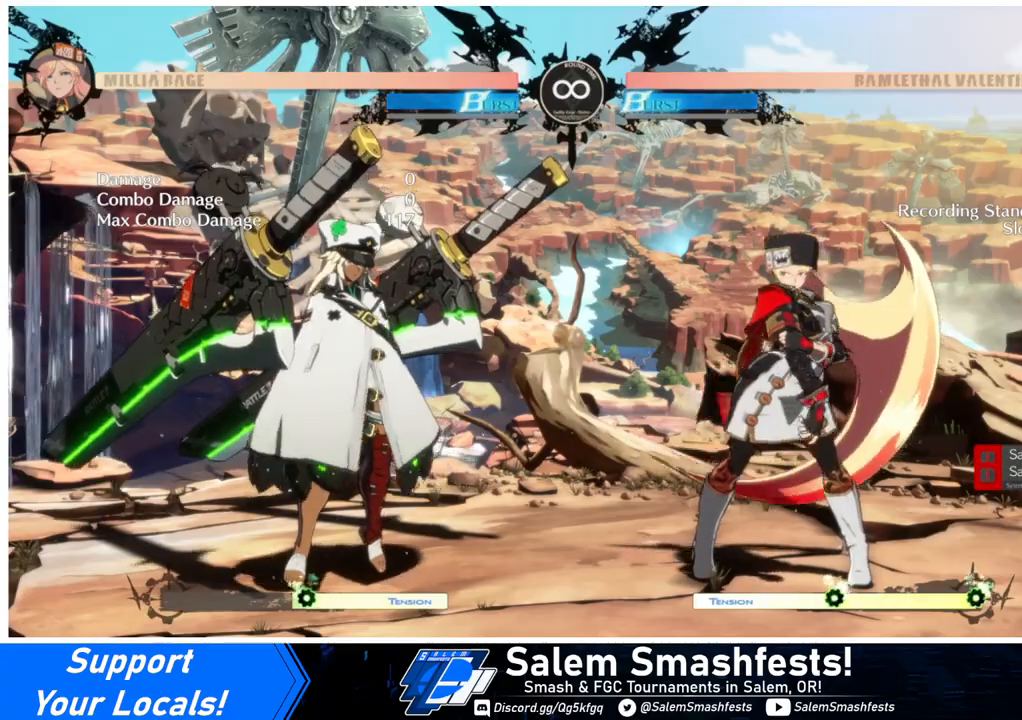
{"buttons": [], "events": []}
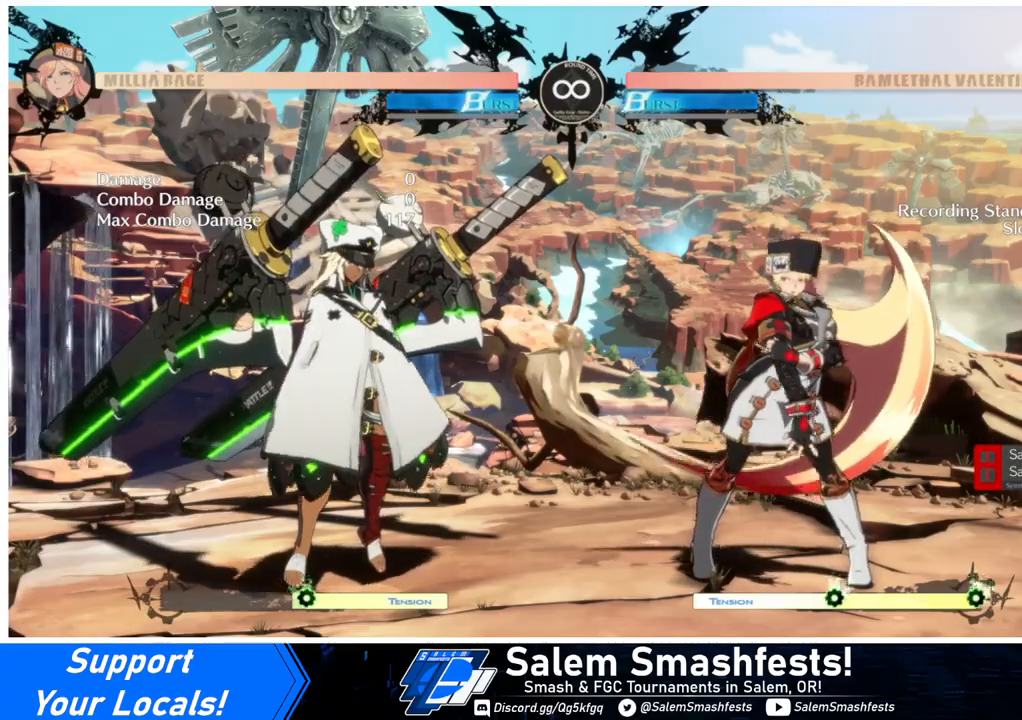
{"buttons": [], "events": []}
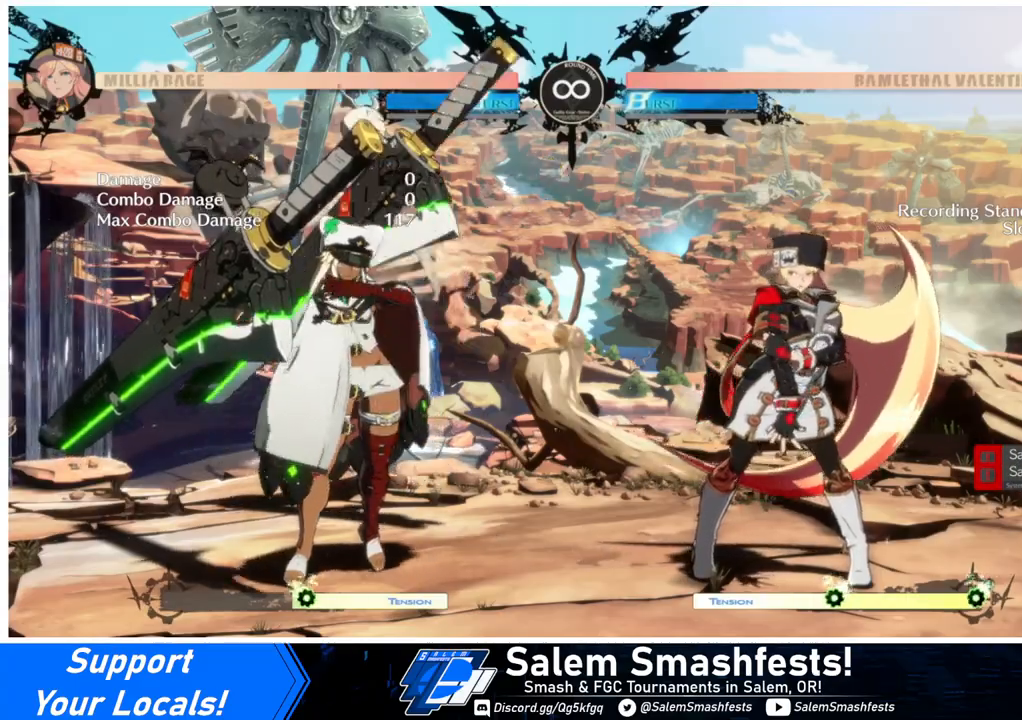
{"buttons": [], "events": []}
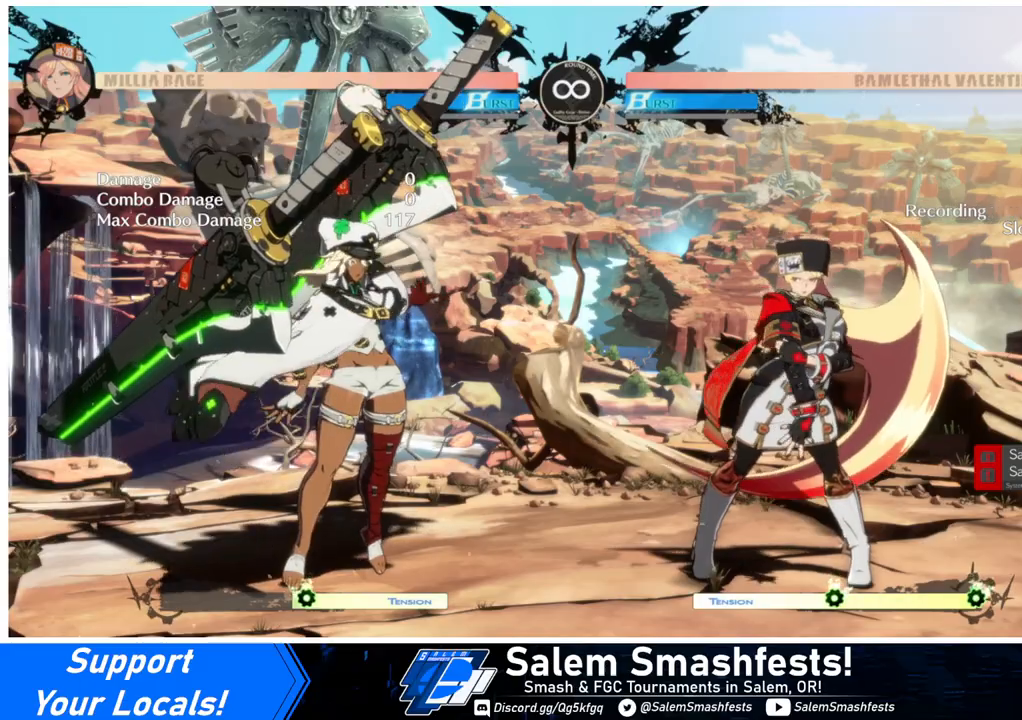
{"buttons": ["DPAD_DOWN"], "events": [[33, "DPAD_DOWN", "down"], [67, "DPAD_LEFT", "down"], [133, "CROSS", "down"], [133, "DPAD_DOWN", "up"], [200, "DPAD_LEFT", "up"], [233, "CROSS", "up"], [367, "L1", "down"], [467, "L1", "up"], [500, "DPAD_DOWN", "down"]]}
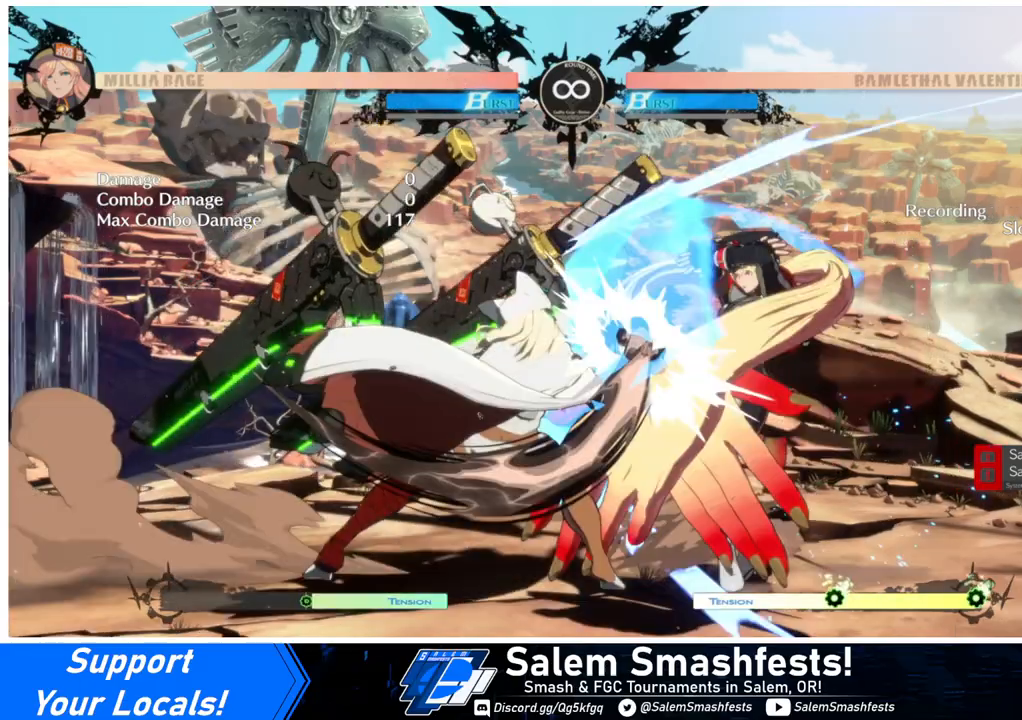
{"buttons": [], "events": [[33, "DPAD_RIGHT", "down"], [67, "DPAD_DOWN", "up"], [133, "DPAD_DOWN", "down"], [133, "DPAD_RIGHT", "up"], [167, "TRIANGLE", "down"], [200, "DPAD_DOWN", "up"], [200, "DPAD_RIGHT", "down"], [200, "TRIANGLE", "up"], [233, "DPAD_RIGHT", "up"], [267, "DPAD_DOWN", "down"], [267, "TRIANGLE", "down"], [333, "DPAD_RIGHT", "down"], [333, "TRIANGLE", "up"], [367, "DPAD_DOWN", "up"], [400, "TRIANGLE", "down"], [433, "DPAD_RIGHT", "up"], [467, "TRIANGLE", "up"]]}